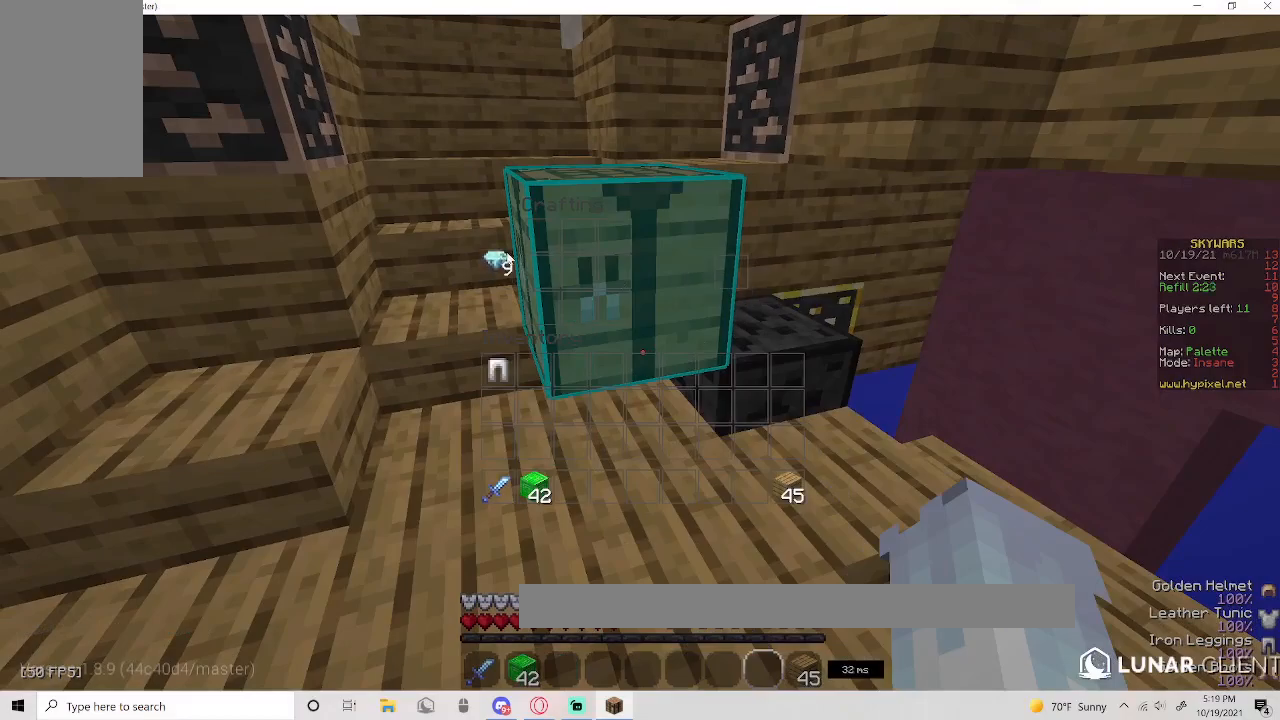
Gameplay with keyboard and mouse; each line is a JSON object with the keys and mouse buttons held at the frame after it. "events" lists presses ("down") and releases ("up") of "a", "d", "s", "space", "w", "mouse_left" and "mouse_right" between this image and that frame as [ms after this image, input, new state], when the widget could be followed in between. "mouse_left", "mouse_right" = the "left", "right" buttons of the "mouse" list. No other keys are recorded. Fast repeated clicks can show as one long hold. Mouse movement is not recorded.
{"keys": [], "mouse": [], "events": []}
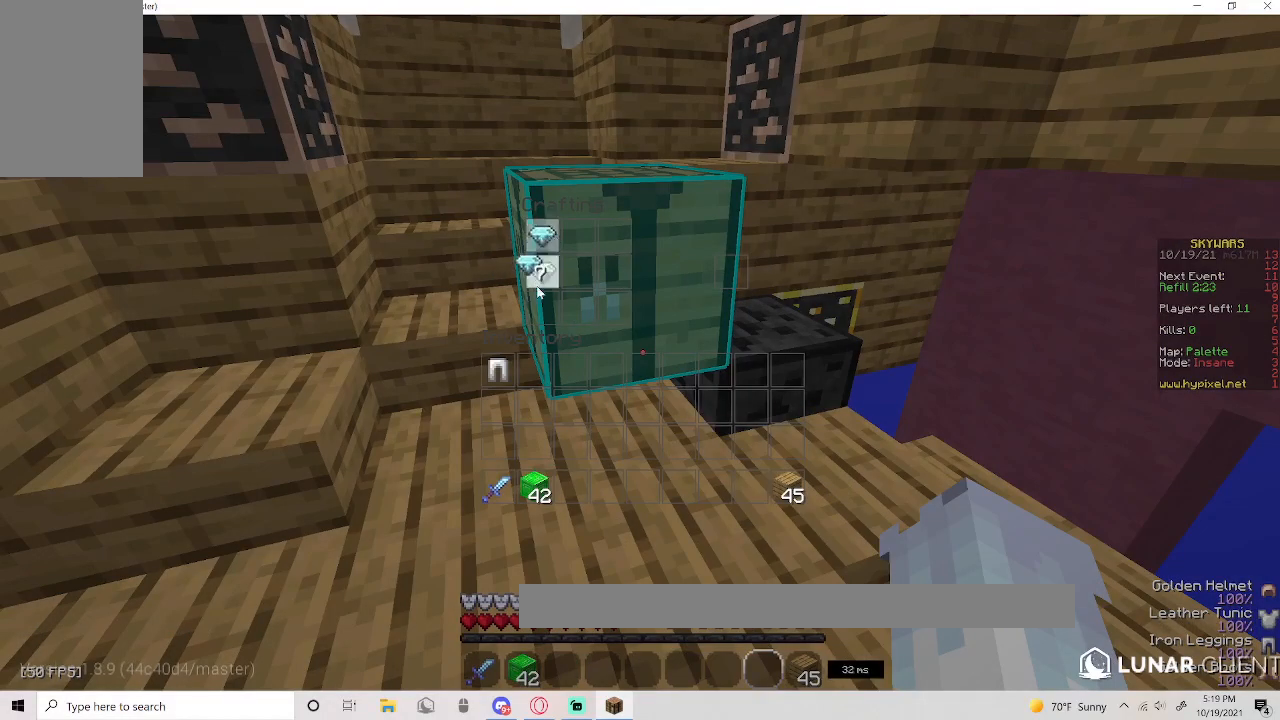
{"keys": [], "mouse": [], "events": []}
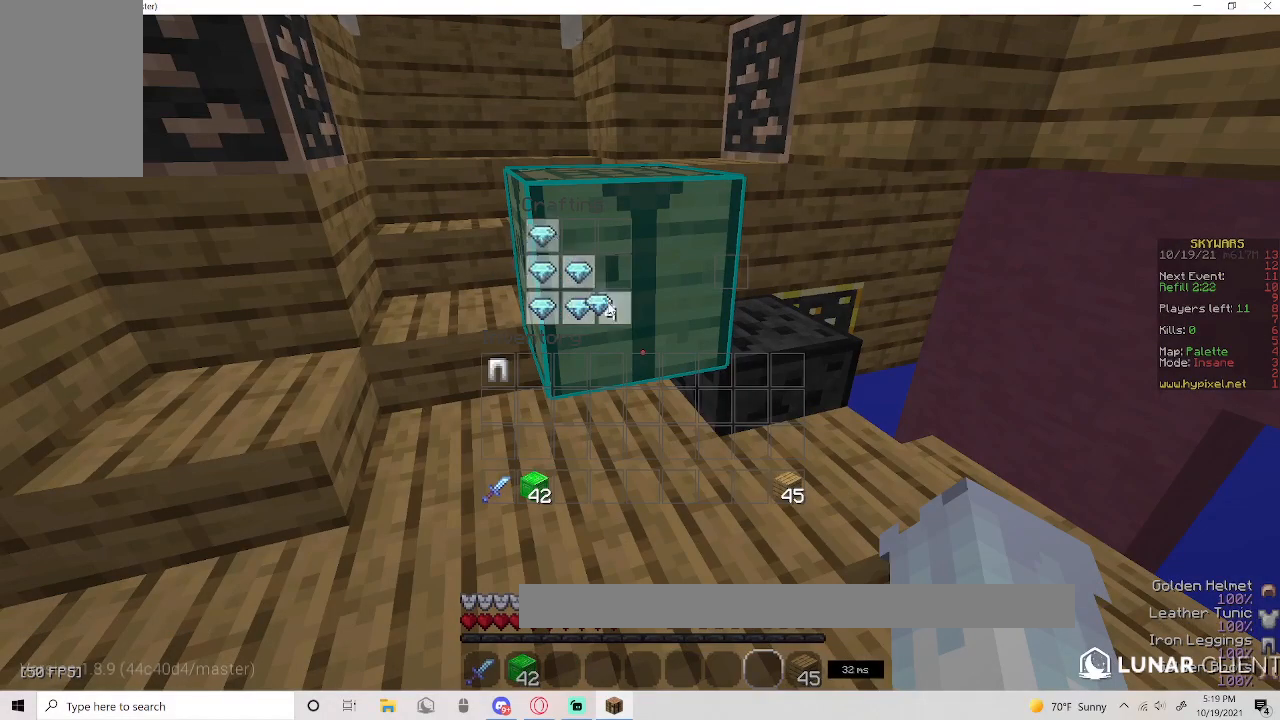
{"keys": [], "mouse": [], "events": []}
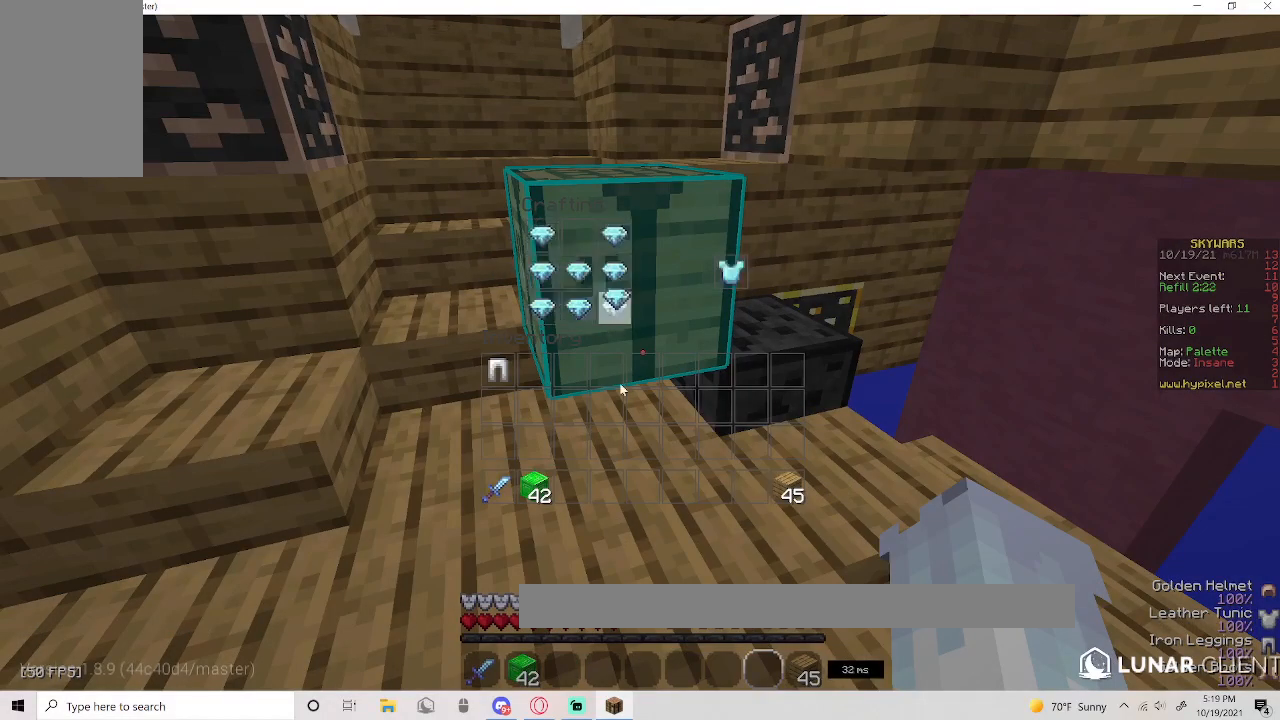
{"keys": [], "mouse": [], "events": []}
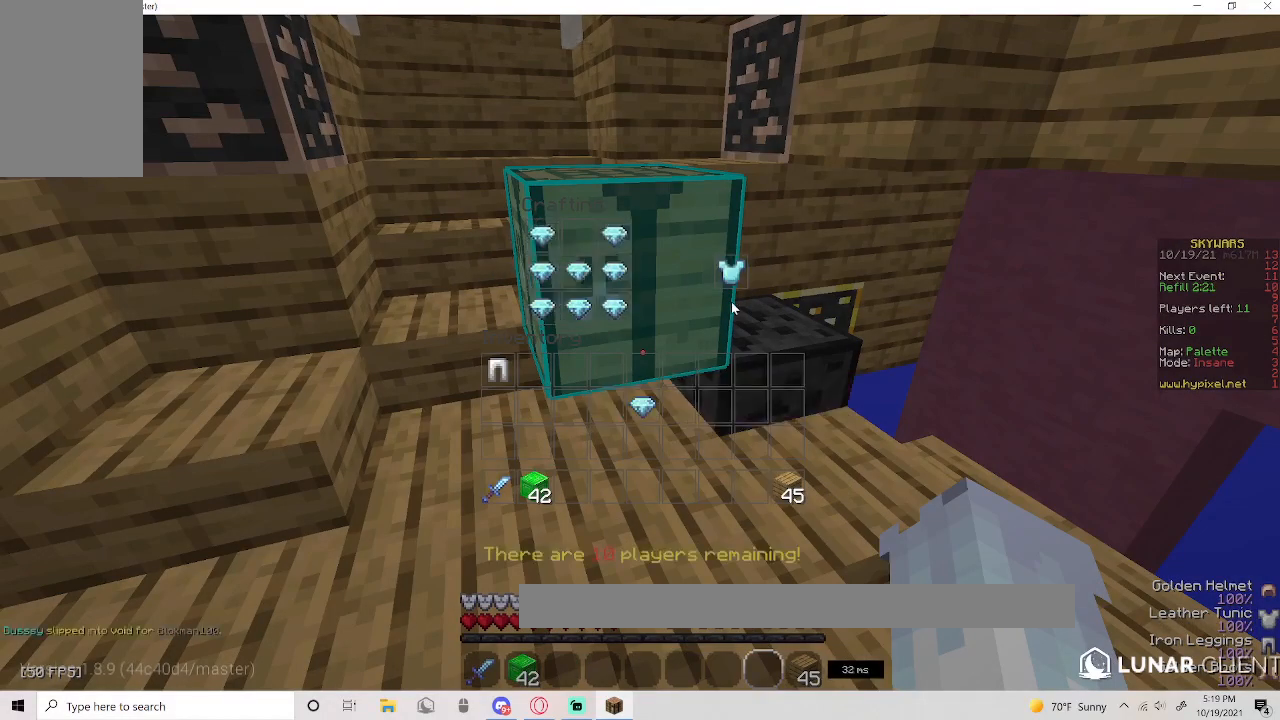
{"keys": [], "mouse": [], "events": []}
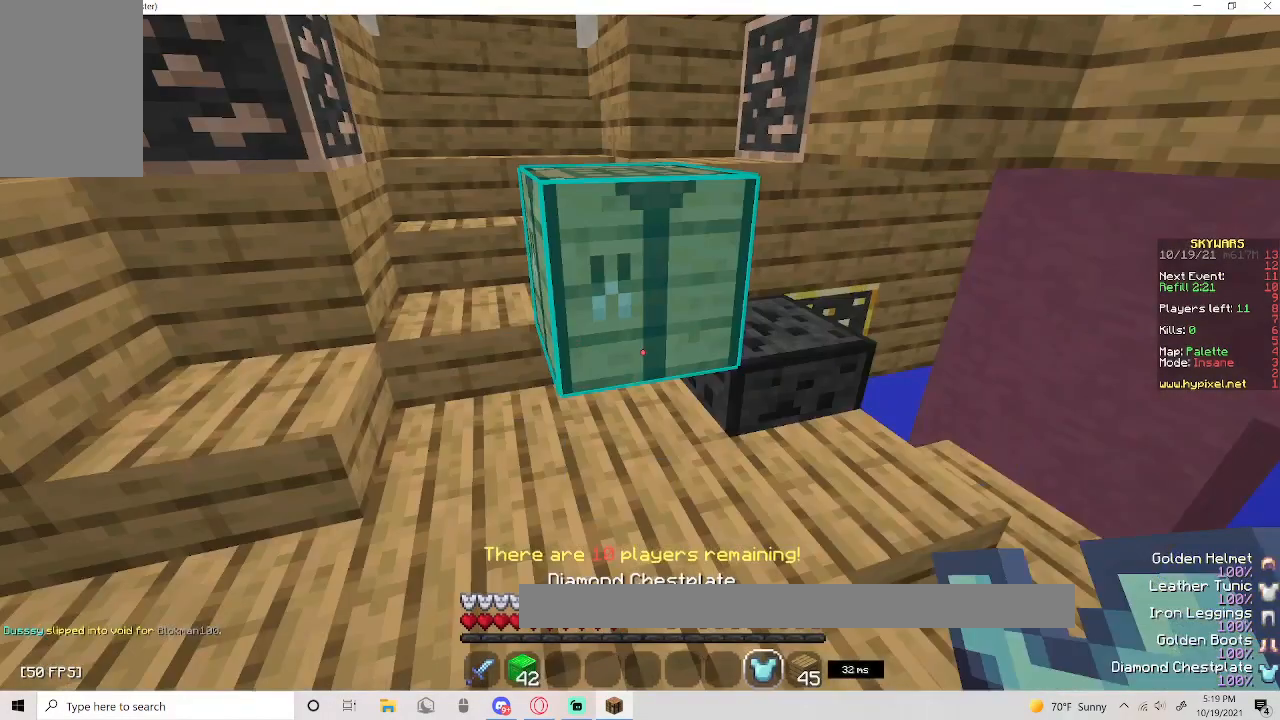
{"keys": [], "mouse": [], "events": [[17, "w", "down"], [150, "a", "down"], [150, "mouse_right", "down"], [267, "a", "up"], [350, "w", "up"], [400, "mouse_right", "up"]]}
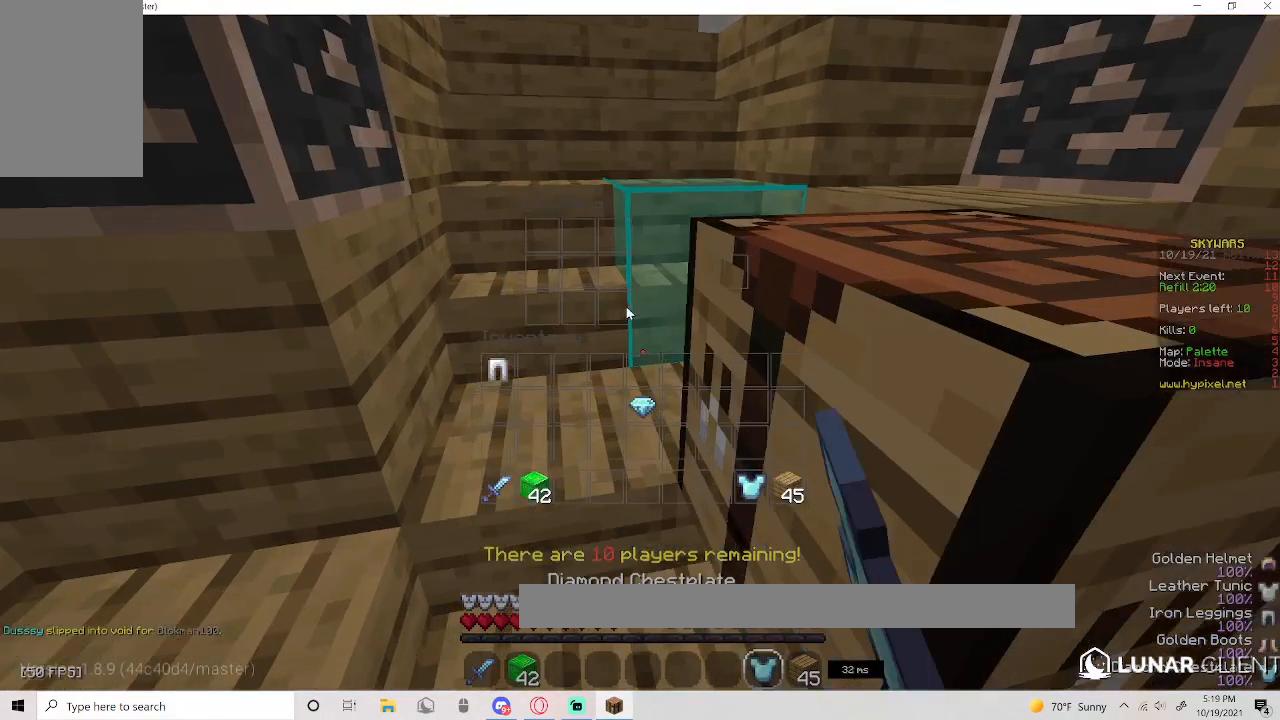
{"keys": ["w"], "mouse": [], "events": [[417, "w", "down"]]}
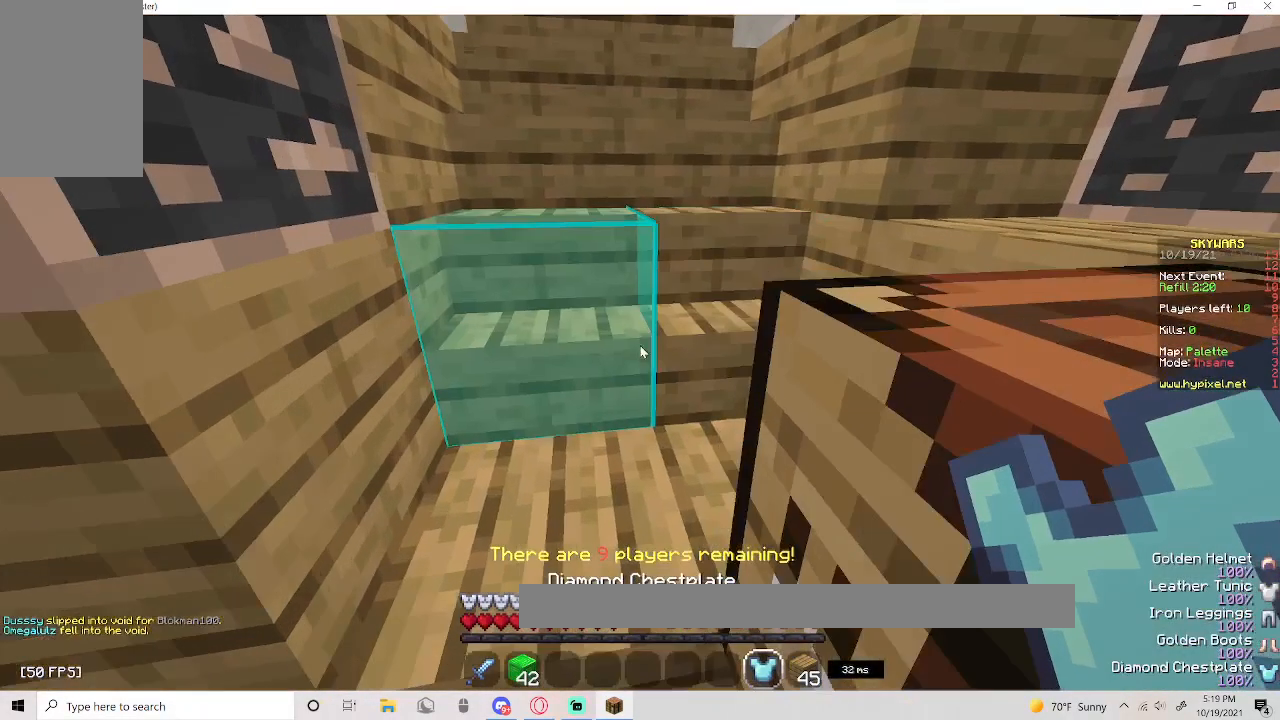
{"keys": [], "mouse": [], "events": [[83, "w", "up"]]}
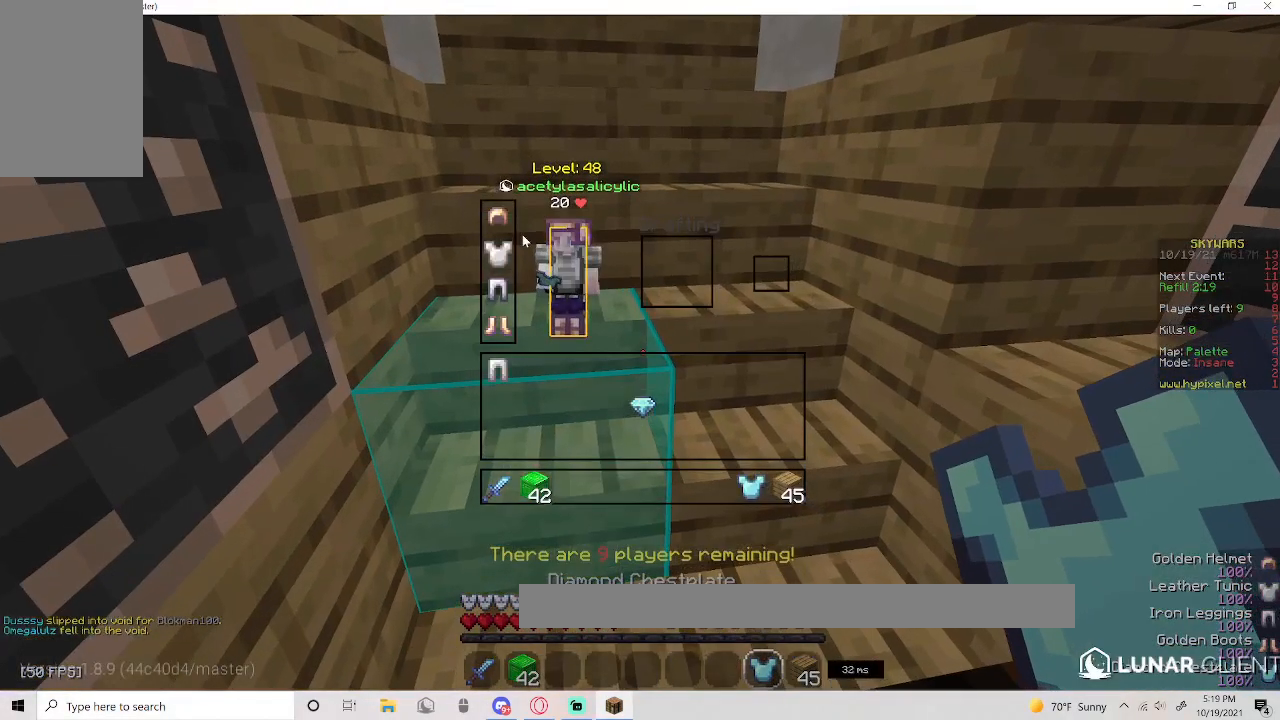
{"keys": ["w"], "mouse": ["right"], "events": [[467, "mouse_right", "down"], [467, "w", "down"]]}
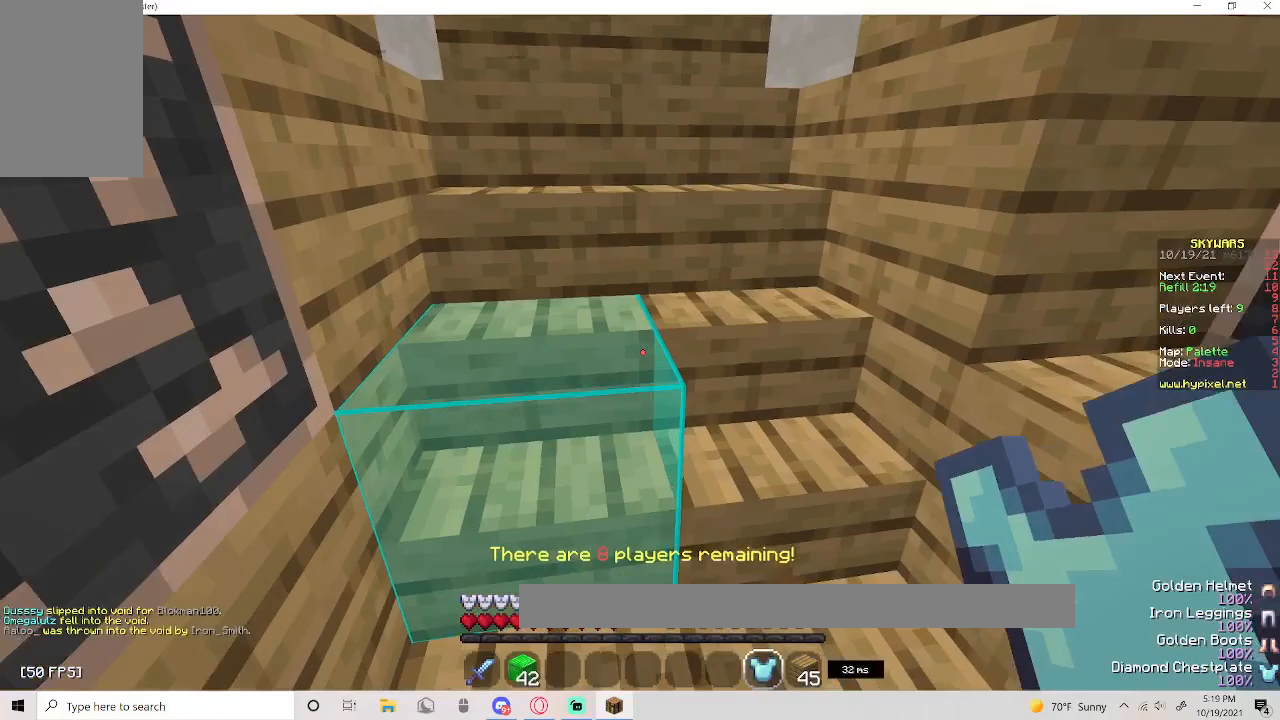
{"keys": ["w"], "mouse": [], "events": [[150, "mouse_right", "up"]]}
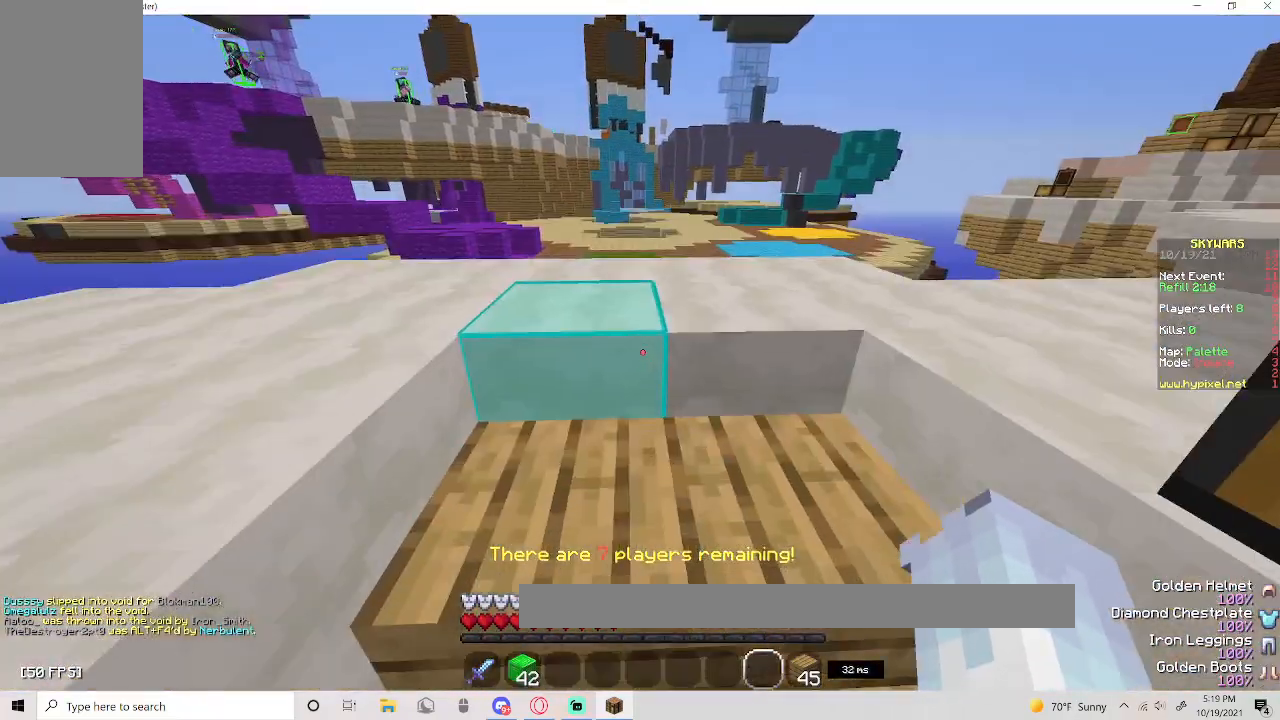
{"keys": ["w"], "mouse": [], "events": []}
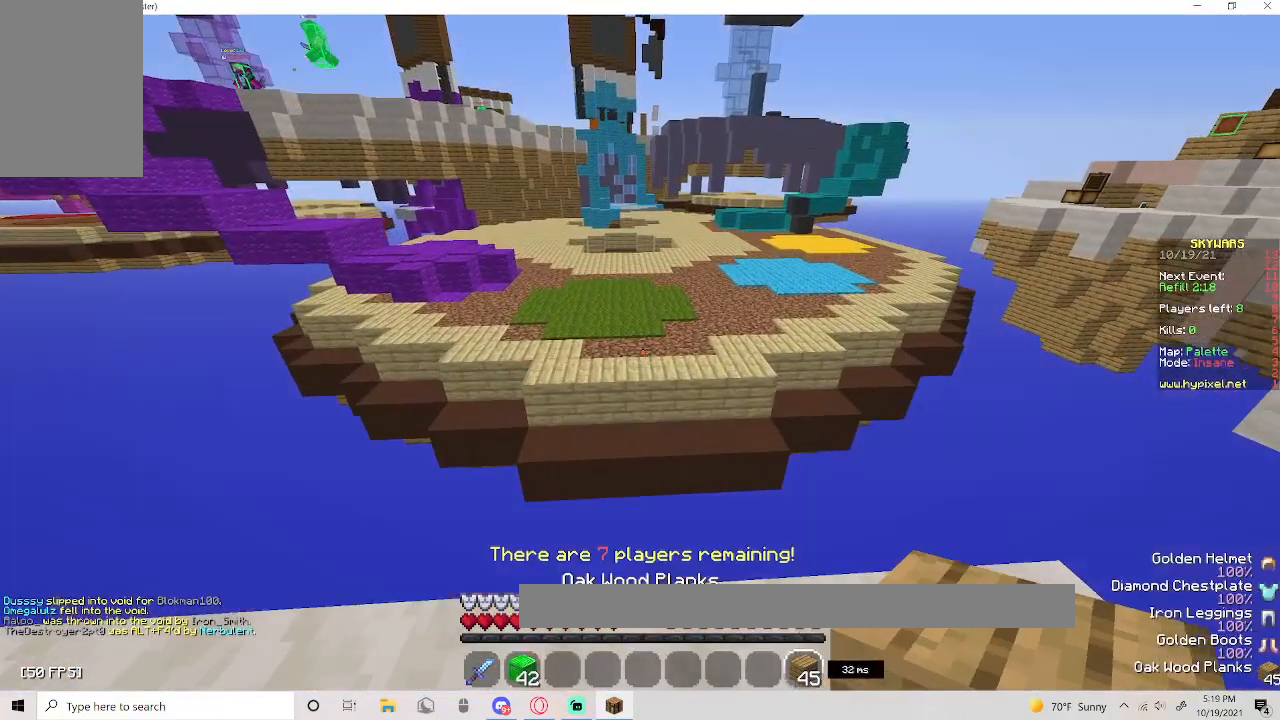
{"keys": ["d", "s"], "mouse": [], "events": [[133, "a", "down"], [200, "w", "up"], [267, "s", "down"], [333, "d", "down"], [483, "a", "up"]]}
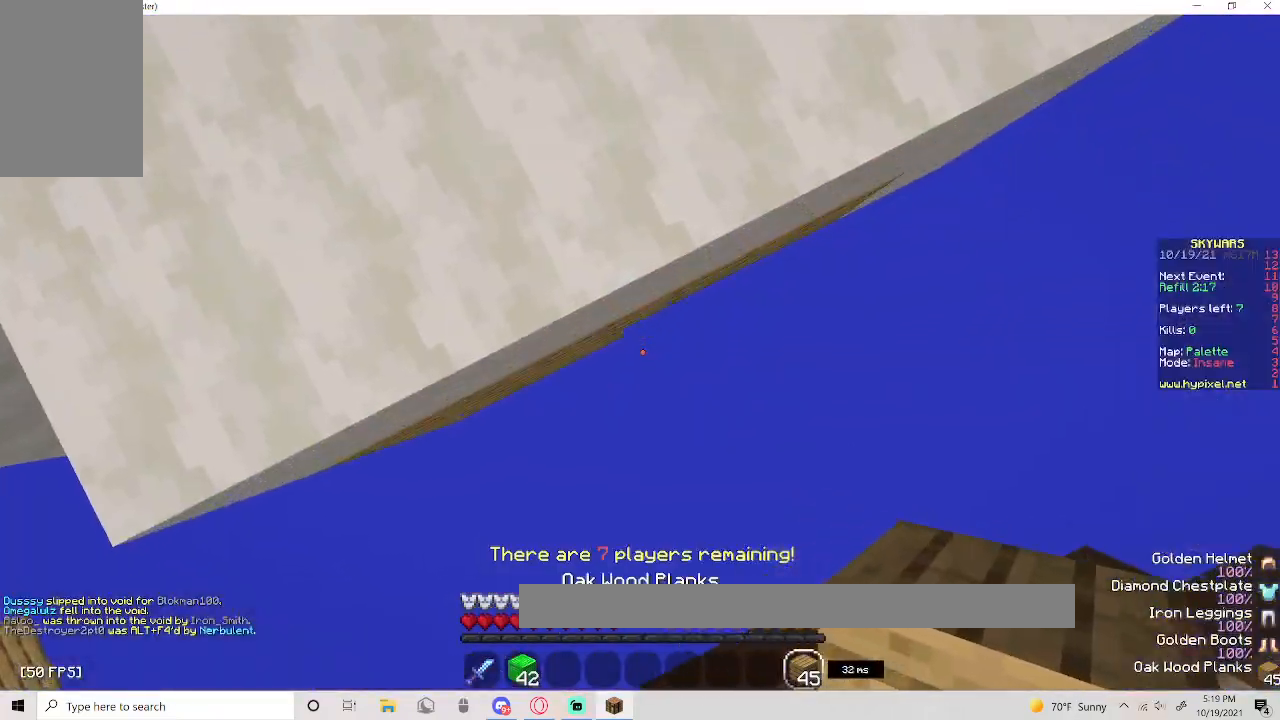
{"keys": ["d", "s"], "mouse": ["right"], "events": [[417, "mouse_right", "down"]]}
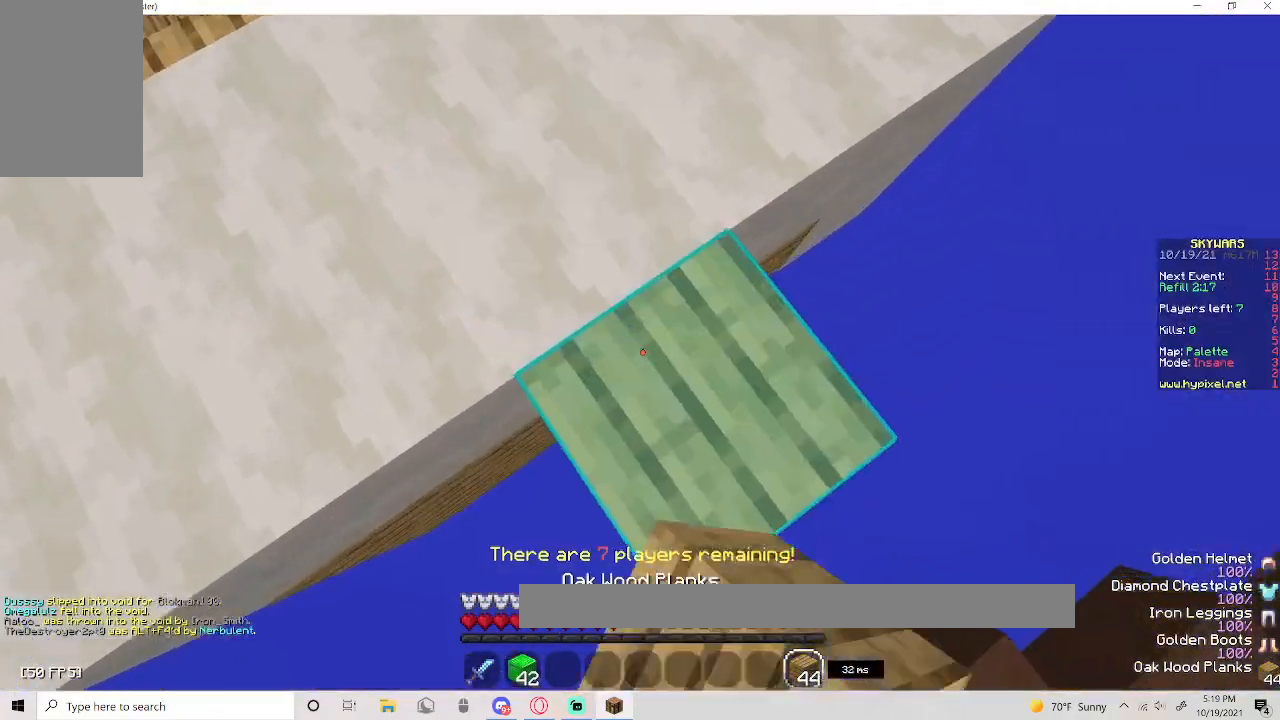
{"keys": ["a", "d", "s"], "mouse": ["right"], "events": [[83, "mouse_right", "up"], [433, "a", "down"], [433, "mouse_right", "down"]]}
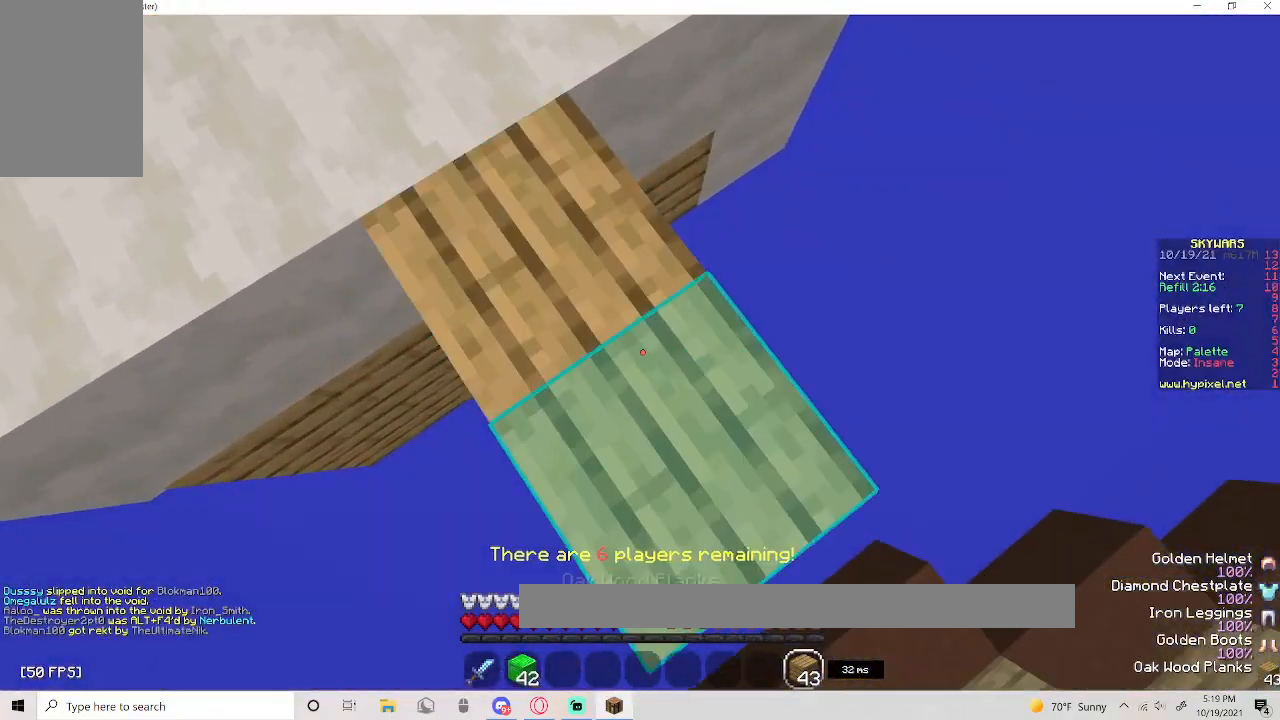
{"keys": ["d", "s"], "mouse": [], "events": [[133, "mouse_right", "up"], [317, "a", "up"]]}
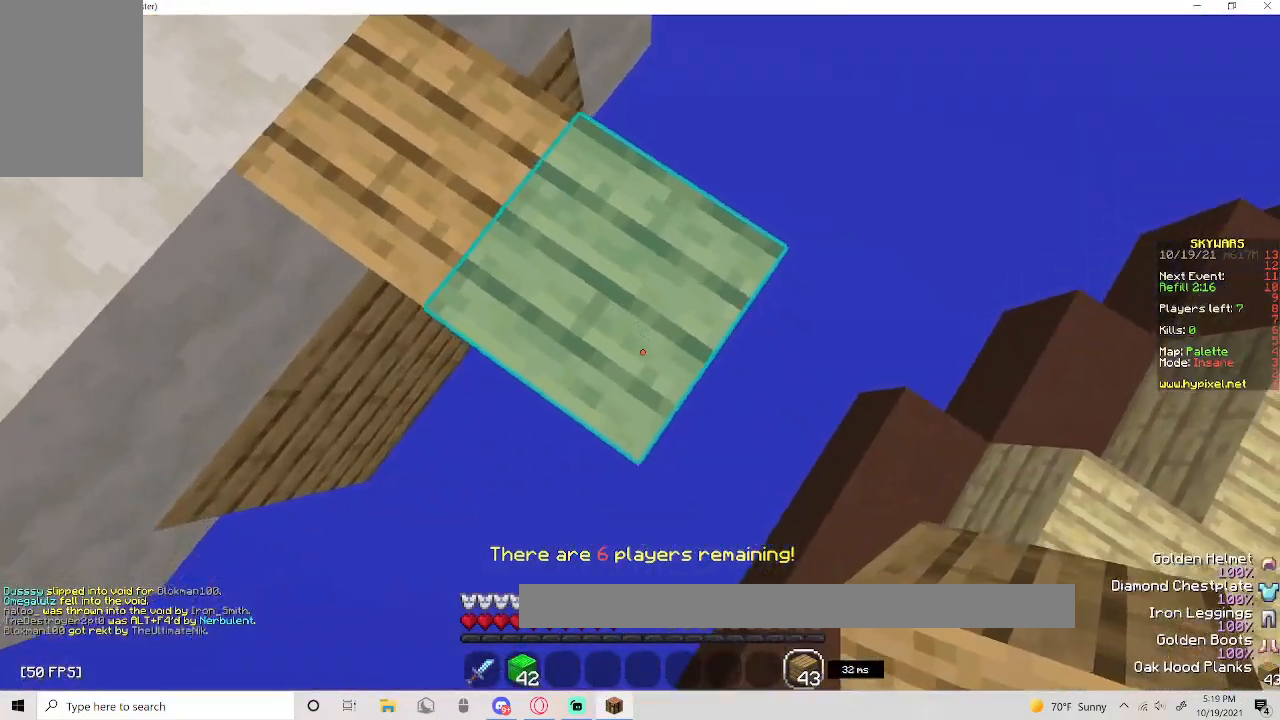
{"keys": ["d", "s"], "mouse": ["right"], "events": [[183, "mouse_right", "down"], [417, "mouse_right", "up"], [483, "mouse_right", "down"]]}
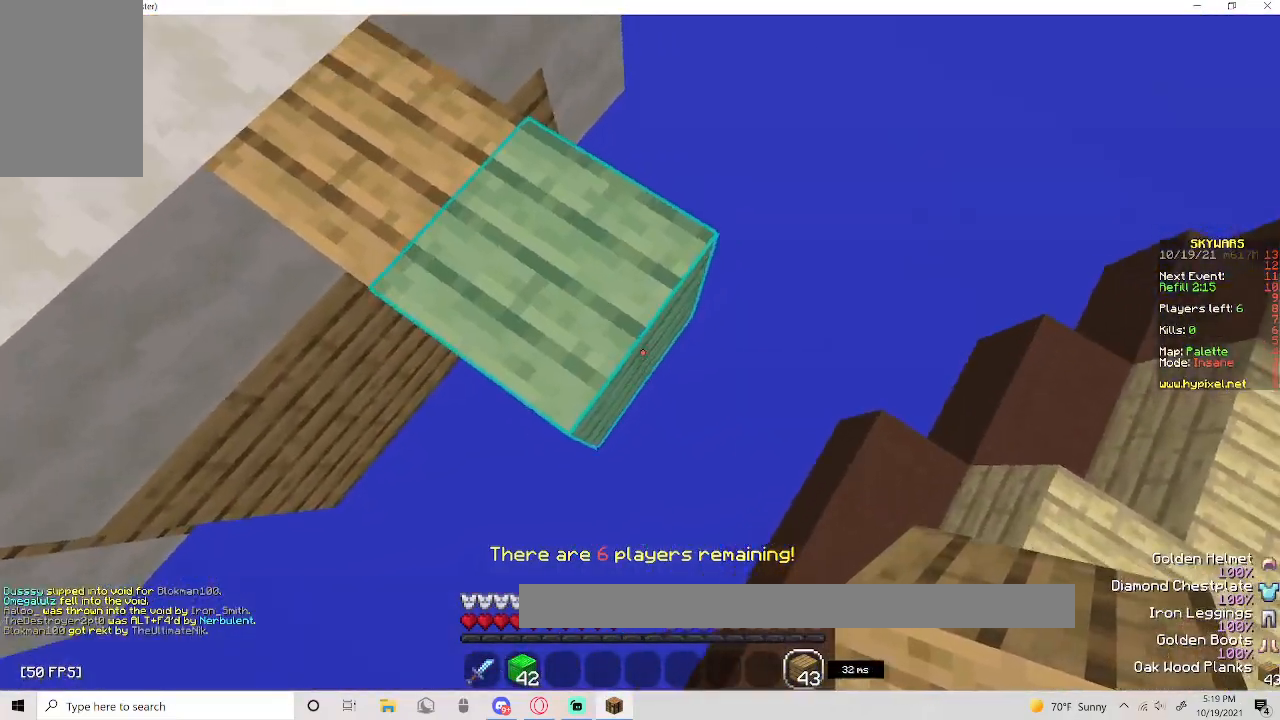
{"keys": ["a"], "mouse": [], "events": [[150, "a", "down"], [250, "mouse_right", "up"], [433, "d", "up"], [433, "s", "up"]]}
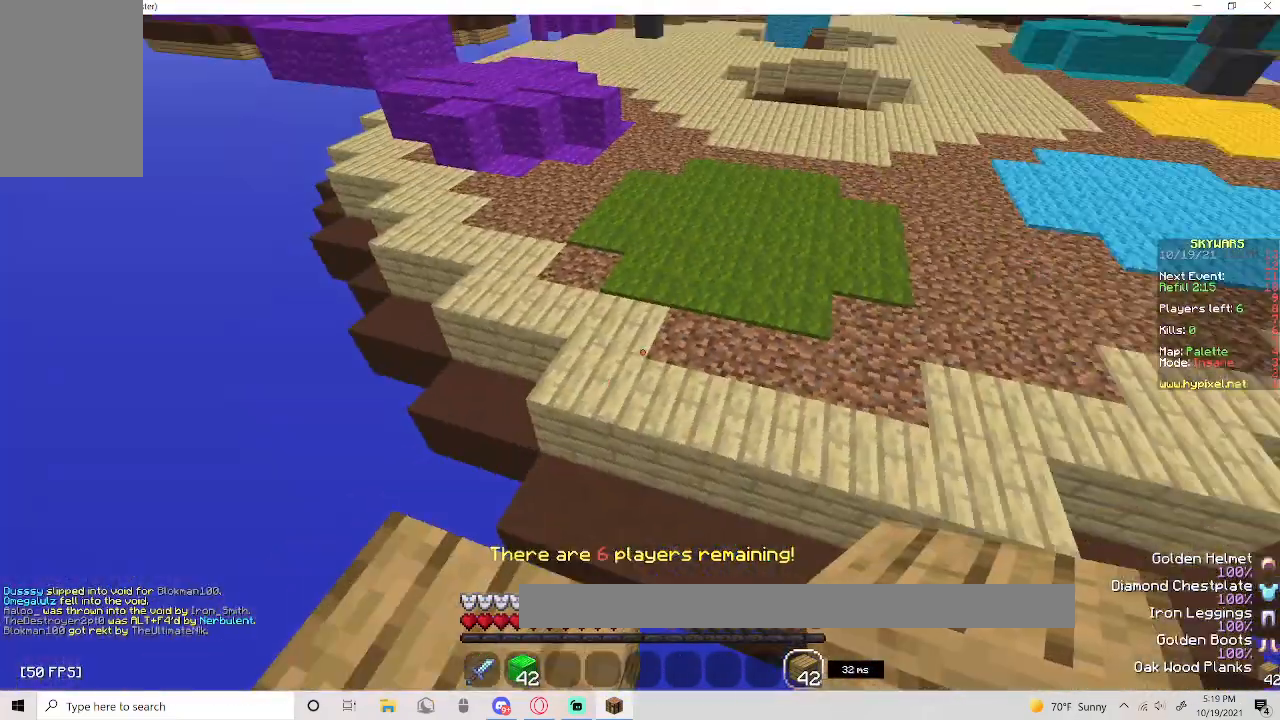
{"keys": ["w"], "mouse": [], "events": [[133, "a", "up"], [133, "w", "down"], [250, "space", "down"], [450, "space", "up"]]}
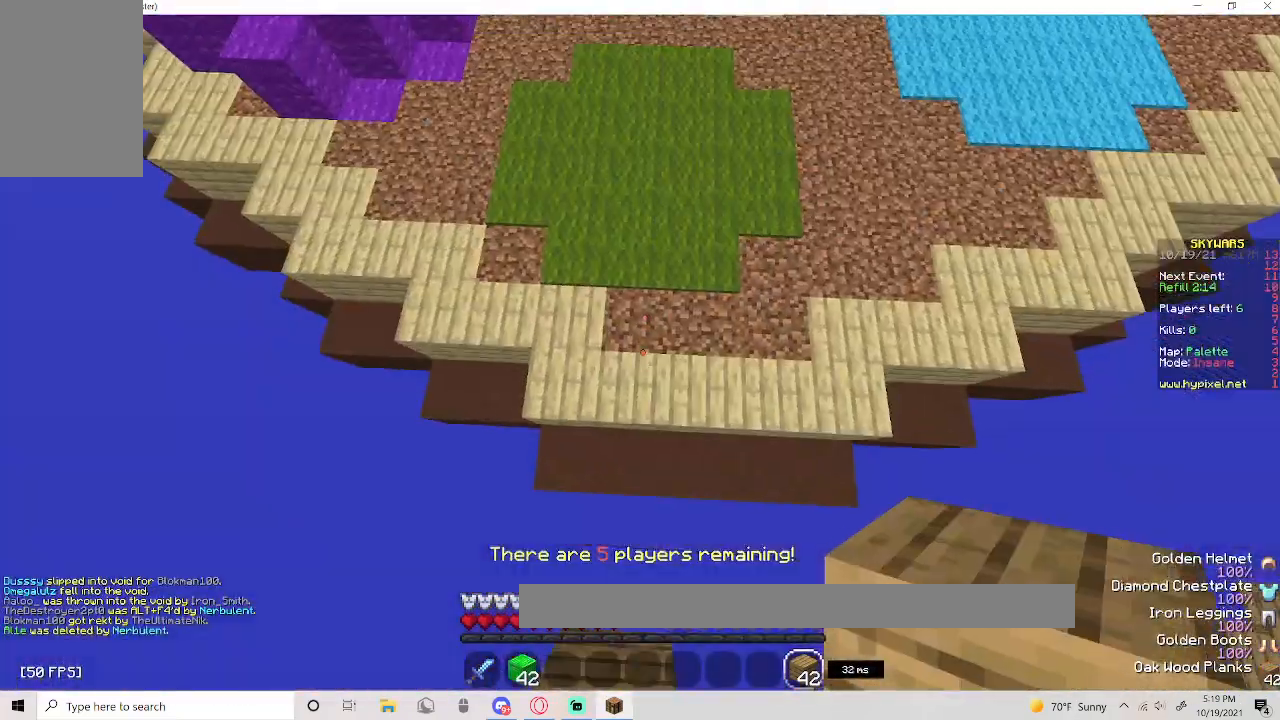
{"keys": ["space", "w"], "mouse": [], "events": [[250, "mouse_right", "down"], [317, "space", "down"], [467, "mouse_right", "up"]]}
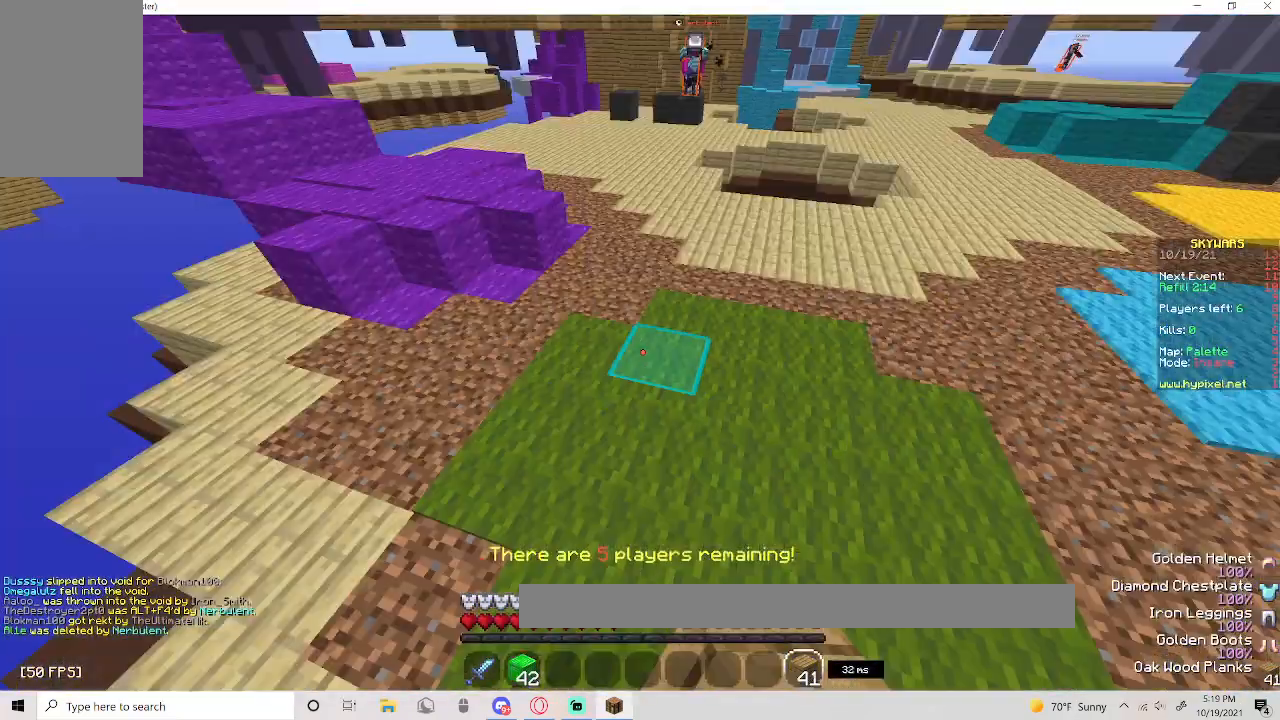
{"keys": ["w"], "mouse": [], "events": [[217, "space", "up"]]}
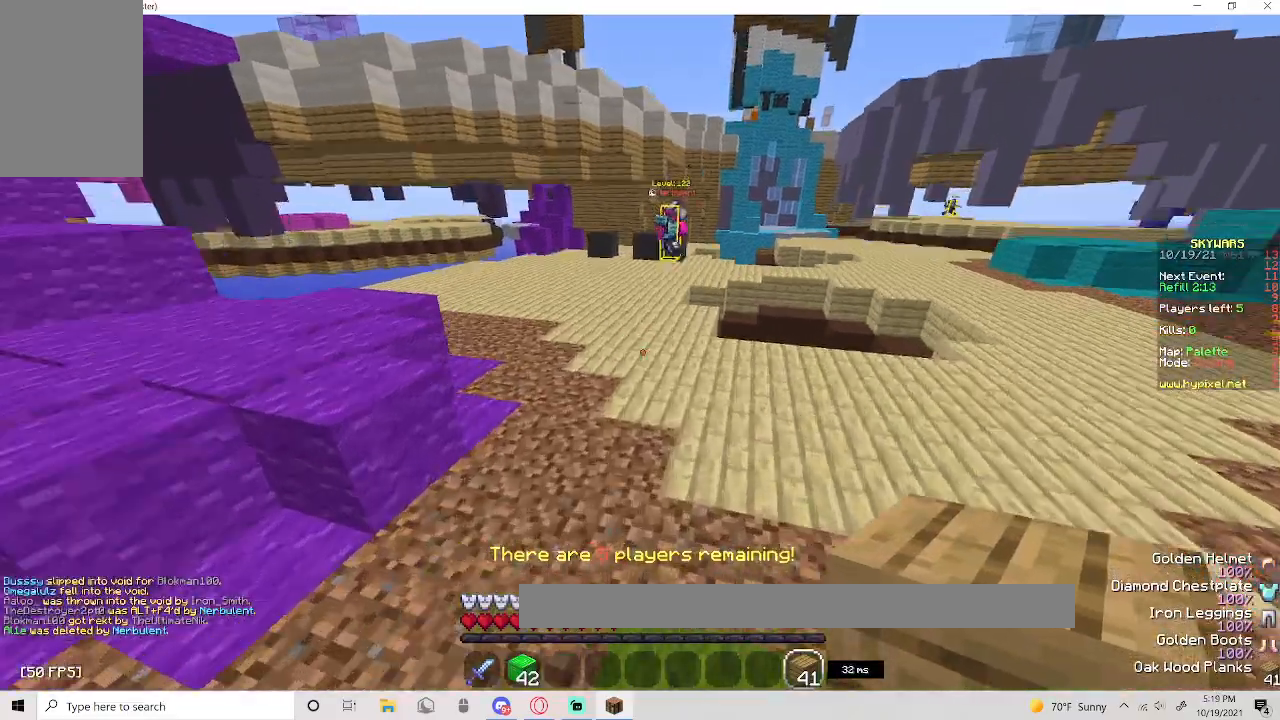
{"keys": ["w"], "mouse": [], "events": [[50, "space", "down"], [183, "mouse_right", "down"], [317, "space", "up"], [417, "mouse_right", "up"]]}
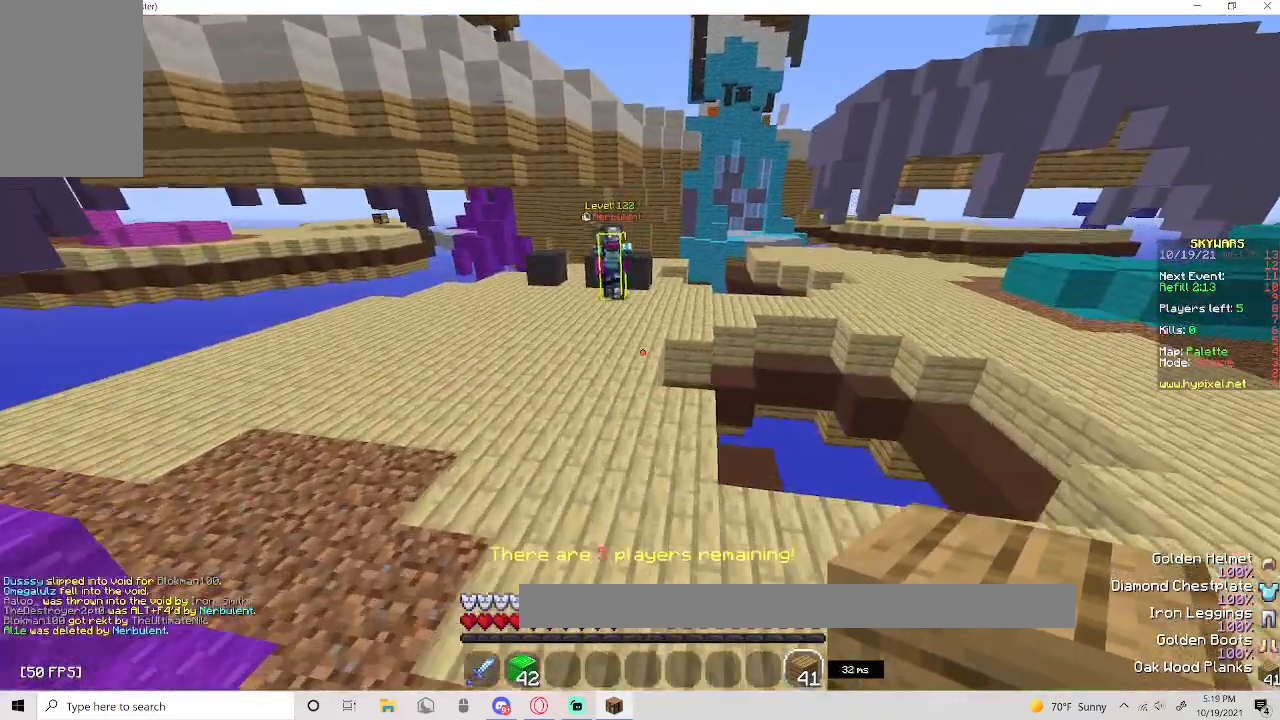
{"keys": ["a", "w"], "mouse": [], "events": [[183, "space", "down"], [400, "a", "down"], [400, "space", "up"]]}
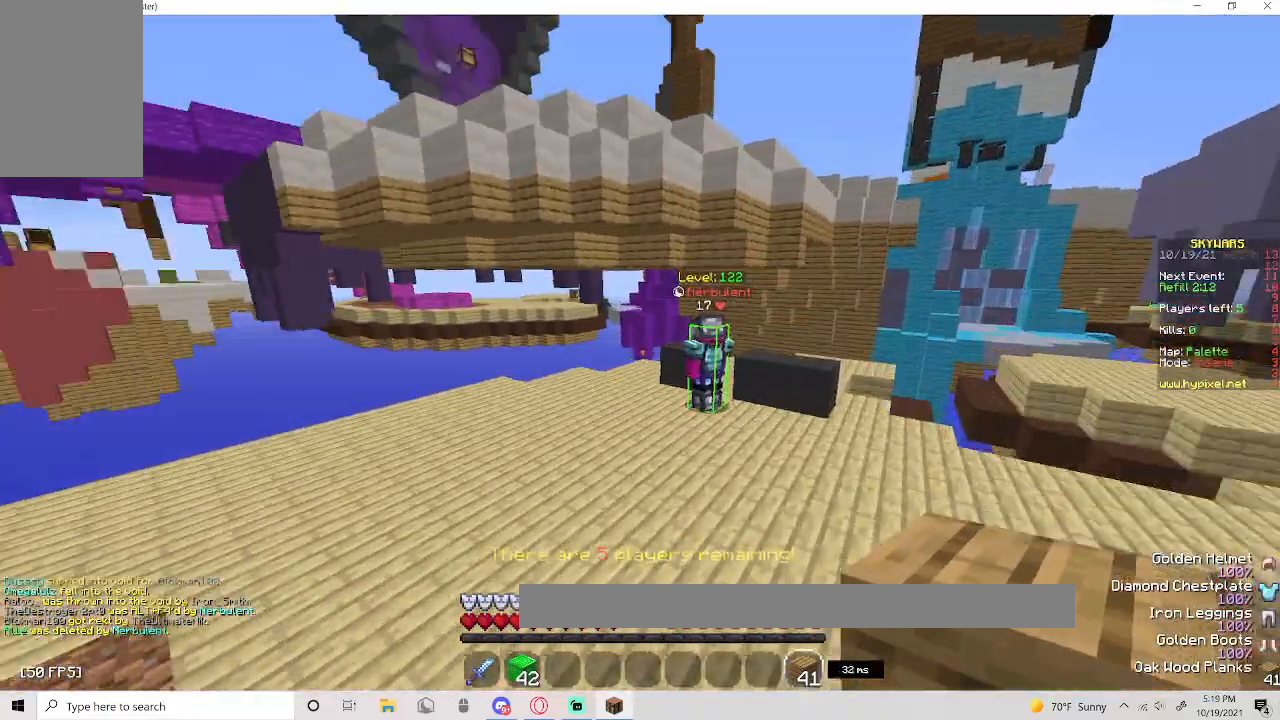
{"keys": ["w"], "mouse": ["left"], "events": [[100, "a", "up"], [183, "space", "down"], [483, "mouse_left", "down"], [483, "space", "up"]]}
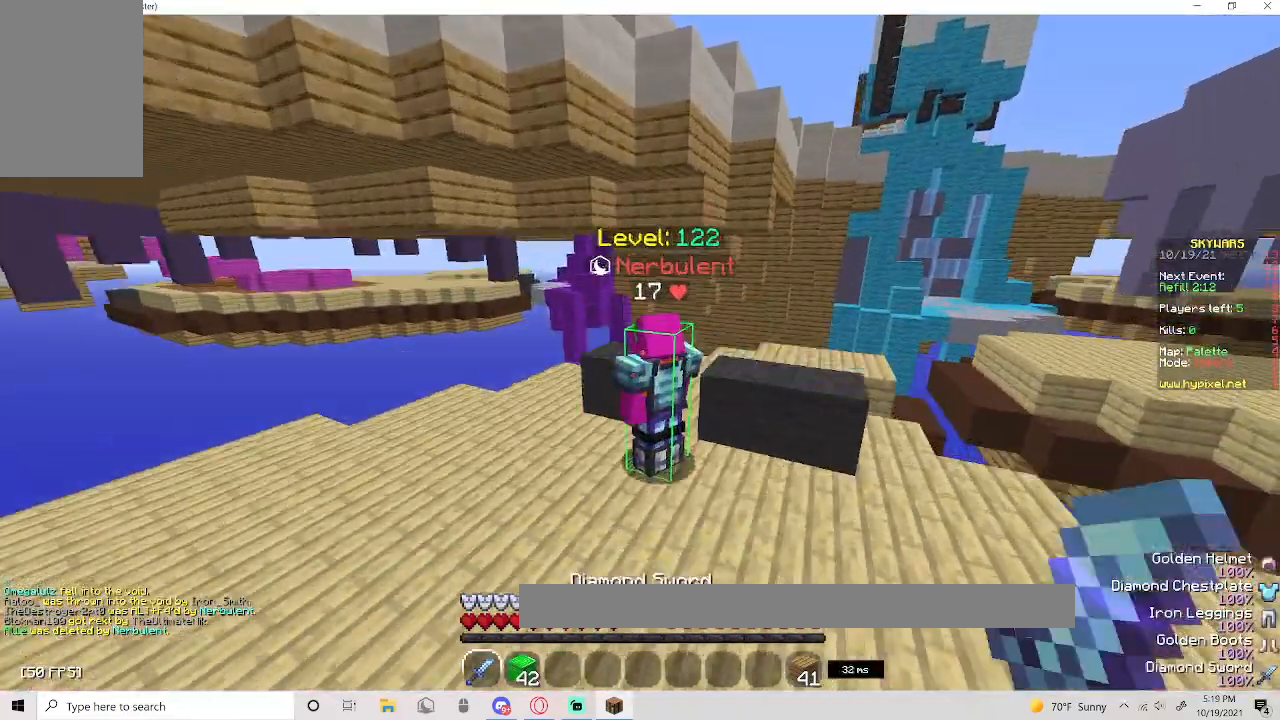
{"keys": [], "mouse": ["left"]}
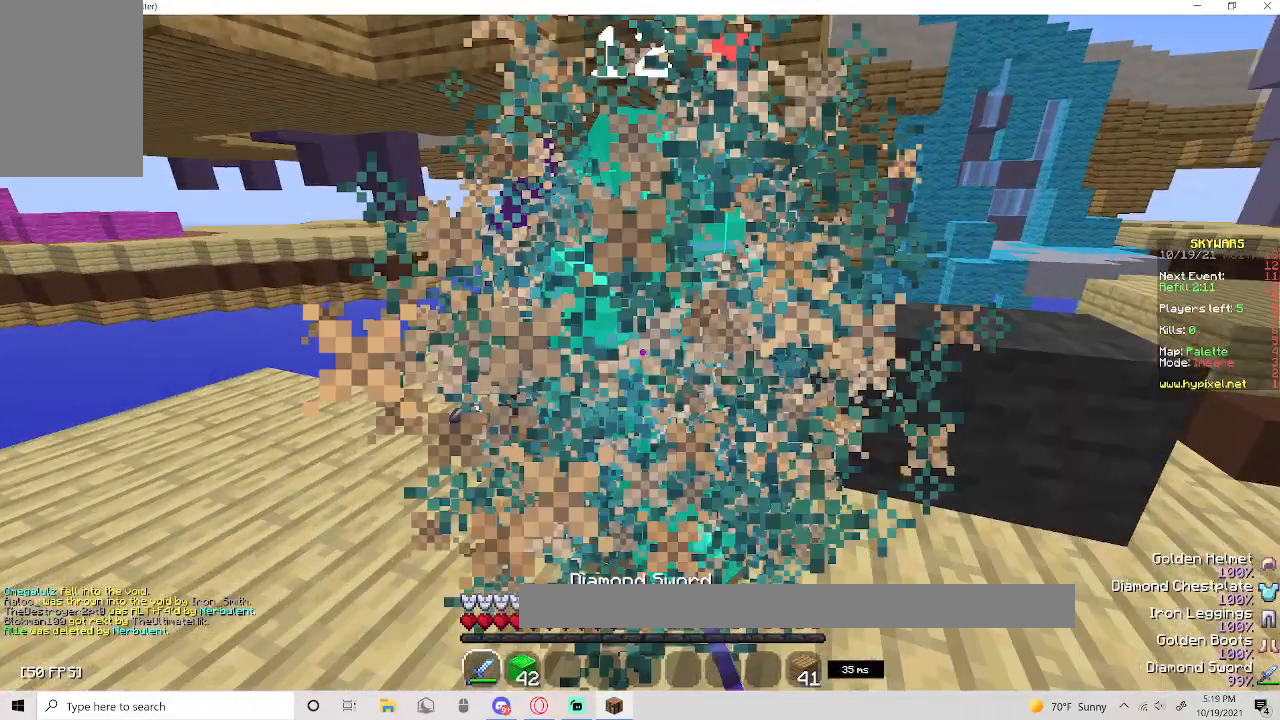
{"keys": ["w"], "mouse": ["left"]}
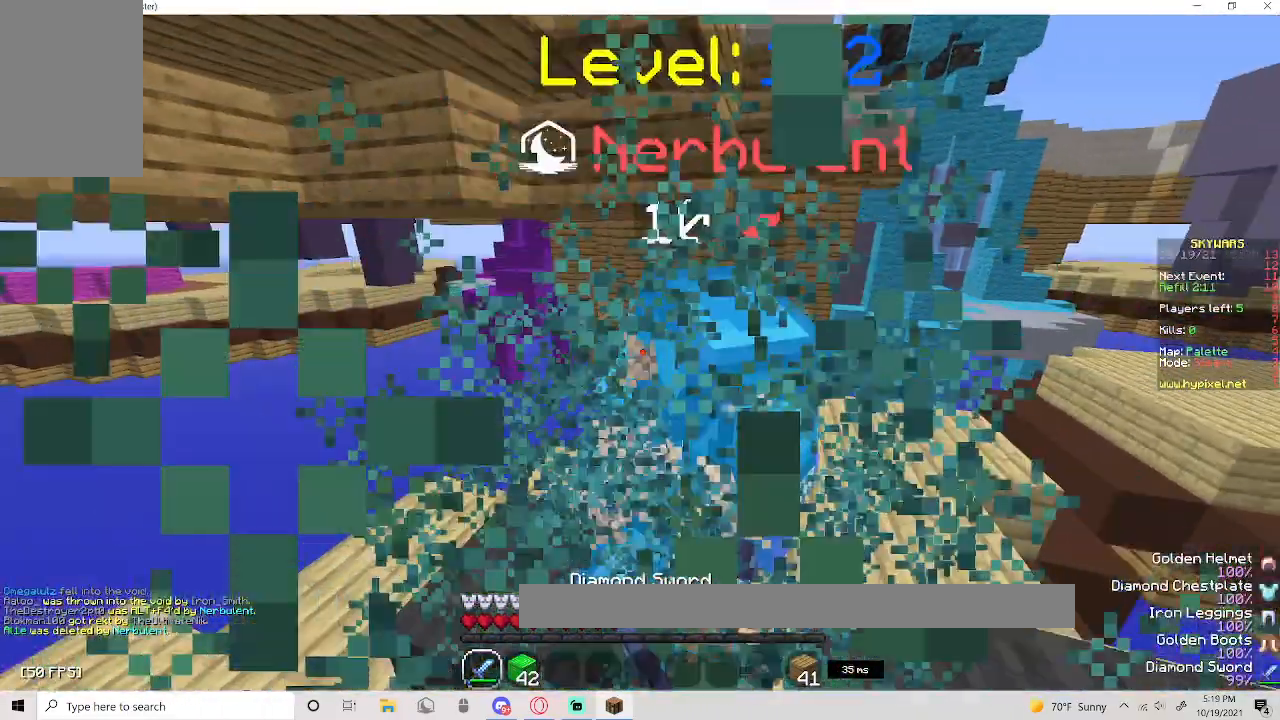
{"keys": ["w"], "mouse": ["left"], "events": [[233, "d", "down"], [467, "d", "up"]]}
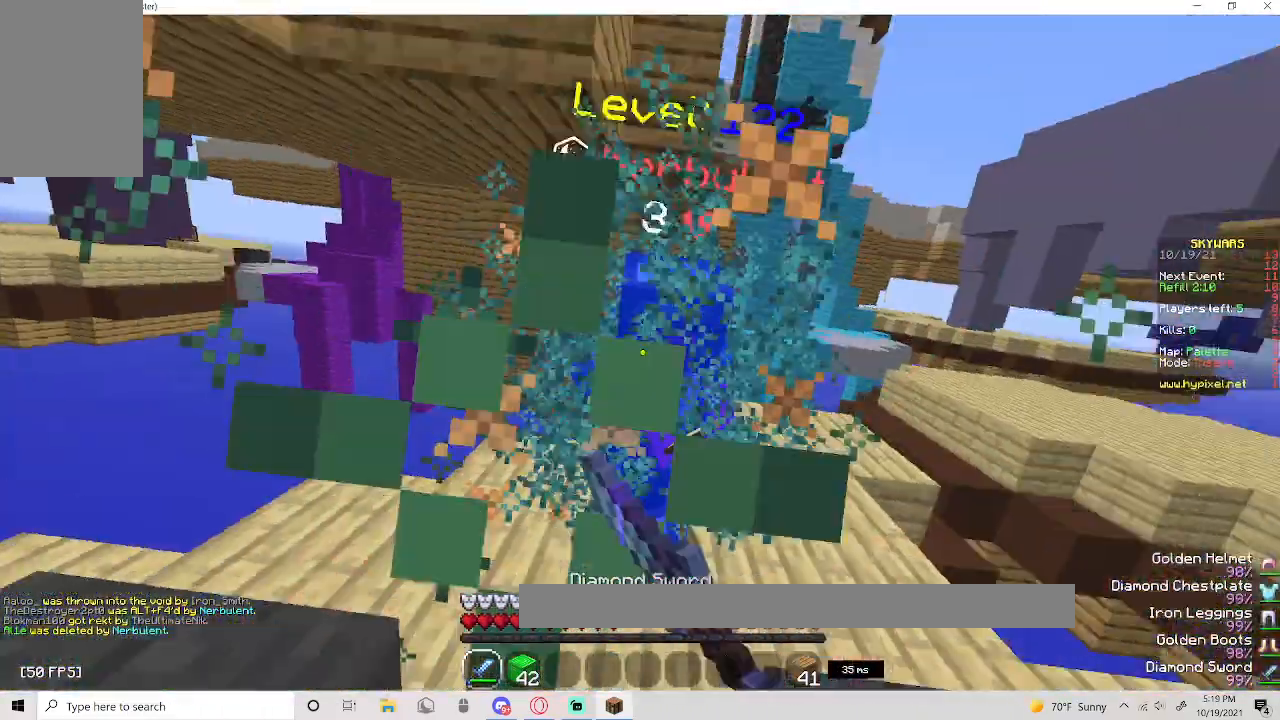
{"keys": ["w"], "mouse": ["left"], "events": []}
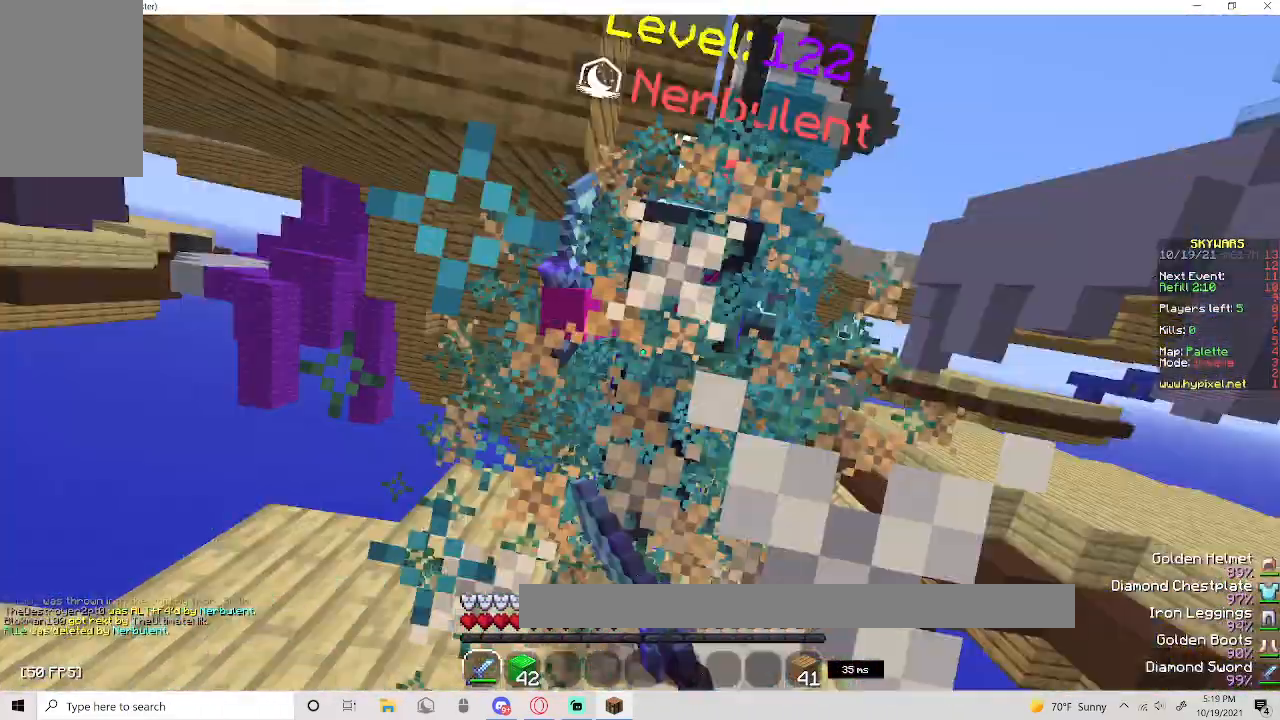
{"keys": ["w"], "mouse": ["left"], "events": []}